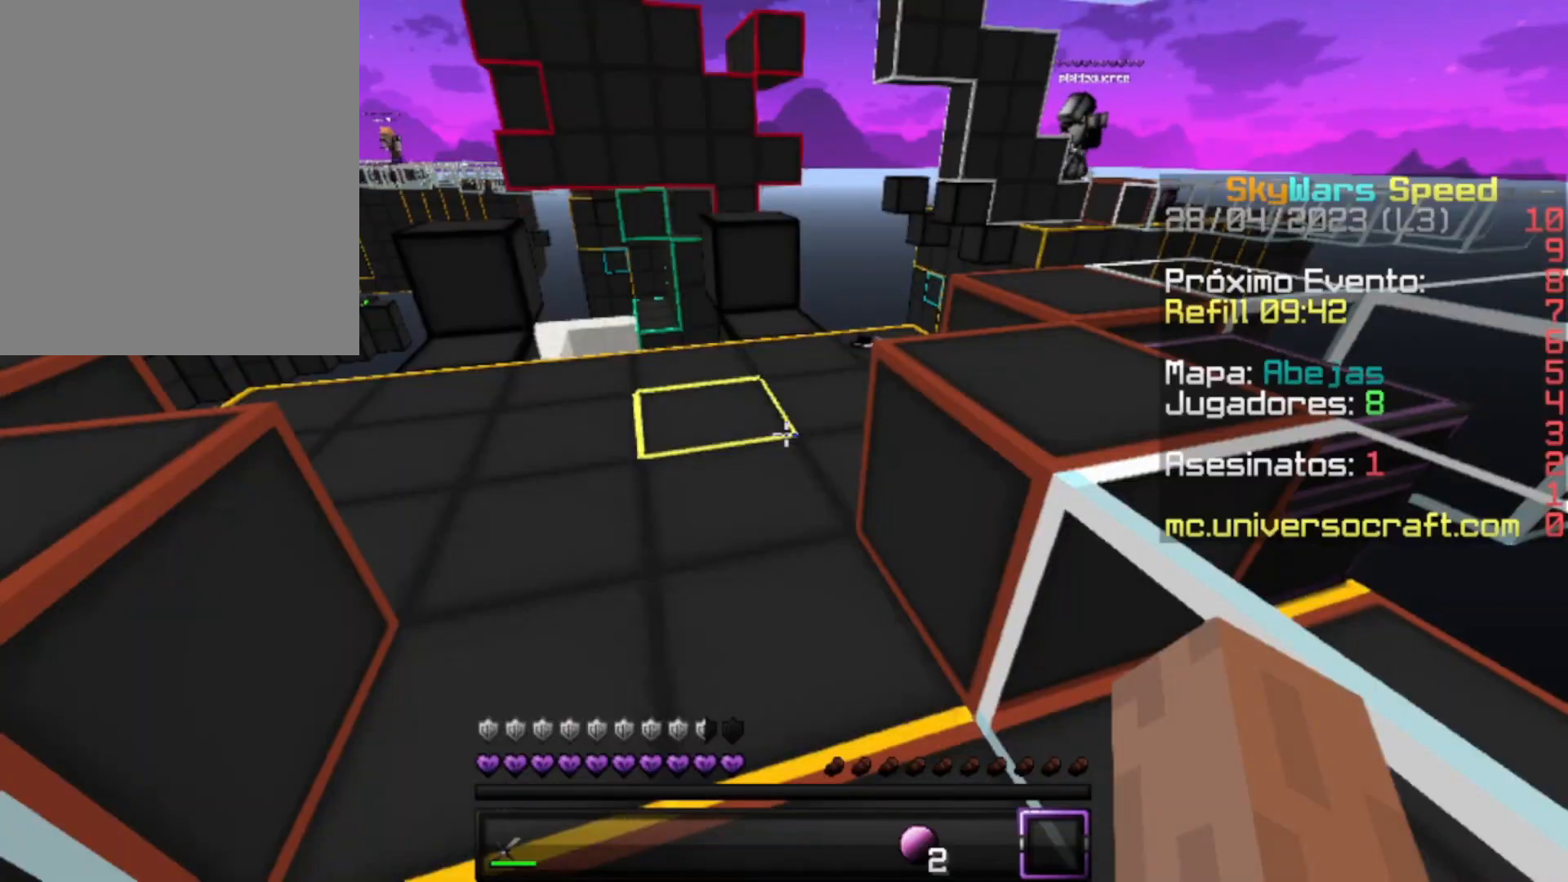
Gameplay with keyboard and mouse; each line is a JSON object with the keys and mouse buttons held at the frame after it. "events" lists presses ("down") and releases ("up") of "a", "d", "s", "w", "mouse_left" and "mouse_right" between this image and that frame as [ms after this image, input, new state], when the widget could be followed in between. "mouse_left", "mouse_right" = the "left", "right" buttons of the "mouse" list. No other keys are recorded. Fast repeated clicks can show as one long hold. Mouse movement is not recorded.
{"keys": ["w"], "mouse": [], "events": [[67, "a", "down"], [300, "a", "up"], [300, "w", "down"]]}
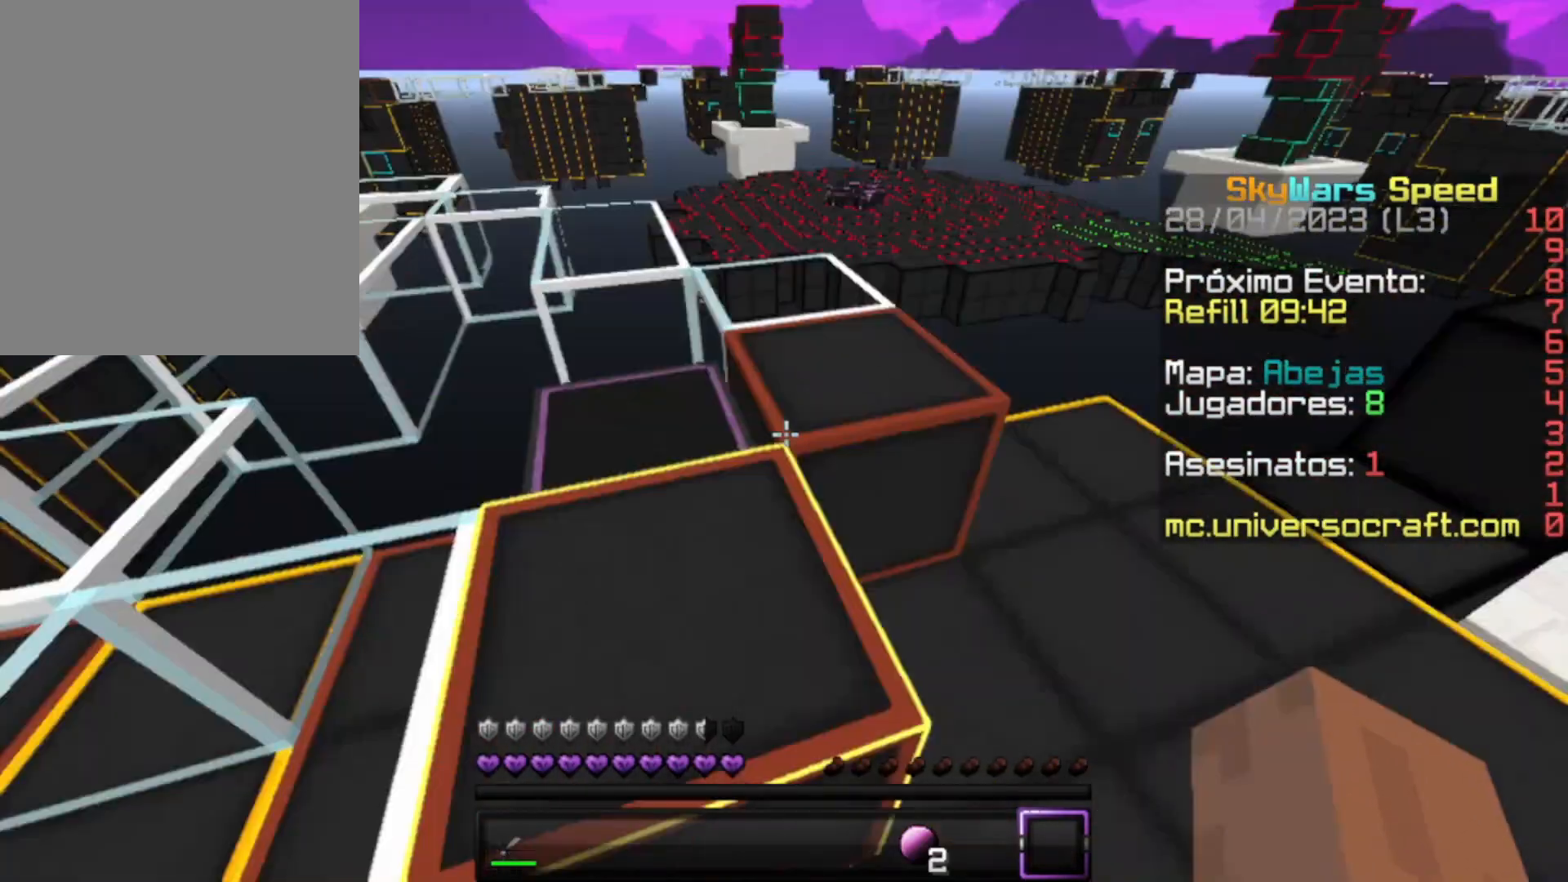
{"keys": [], "mouse": [], "events": [[67, "a", "down"], [400, "a", "up"], [400, "w", "up"]]}
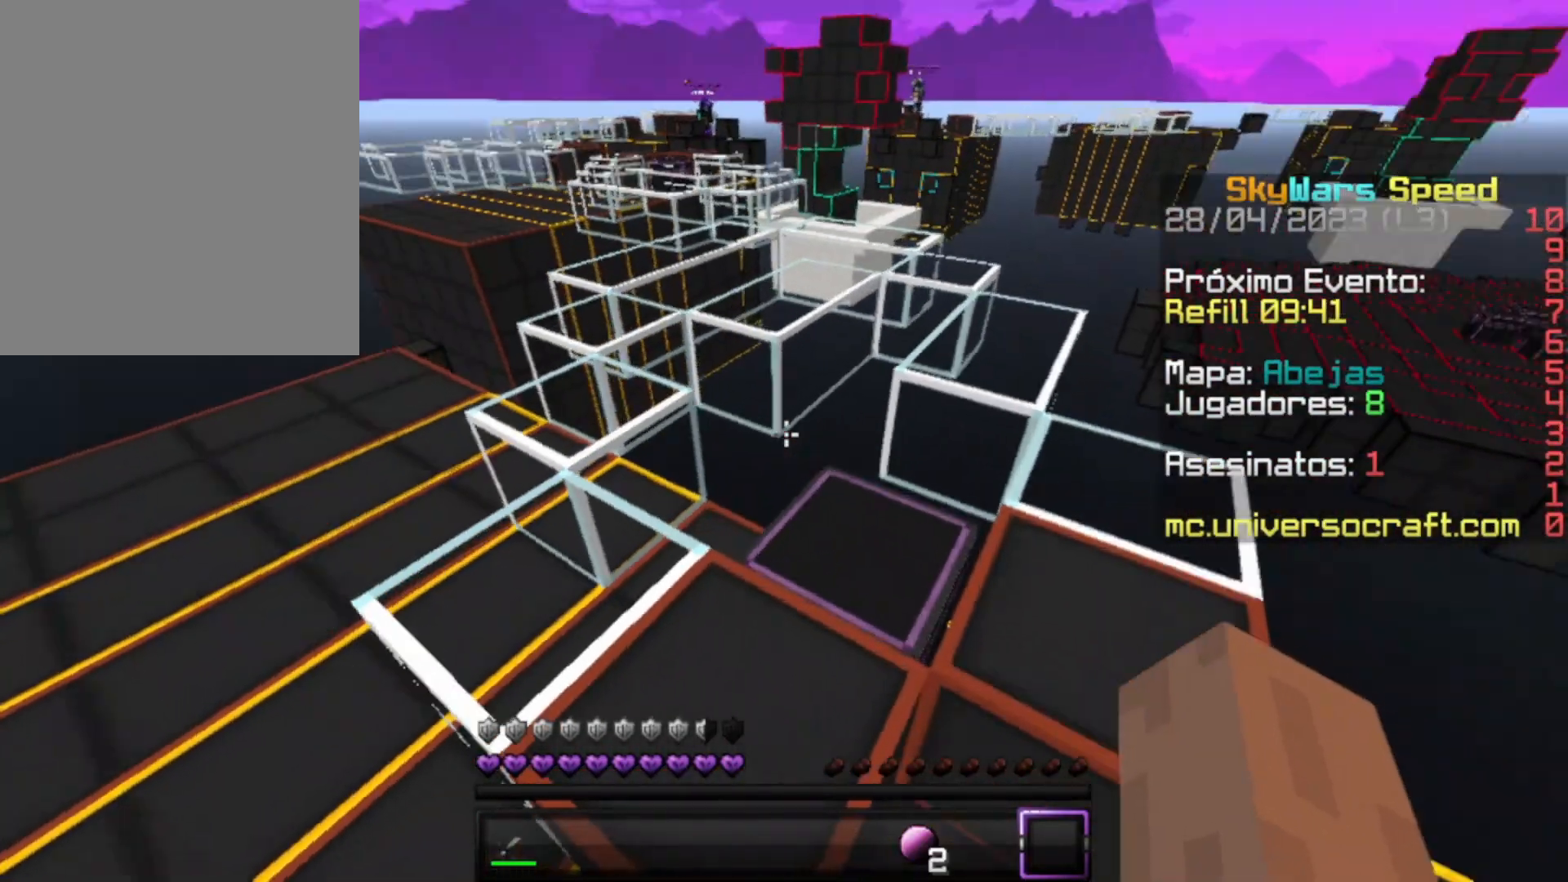
{"keys": [], "mouse": [], "events": [[200, "w", "down"], [267, "w", "up"]]}
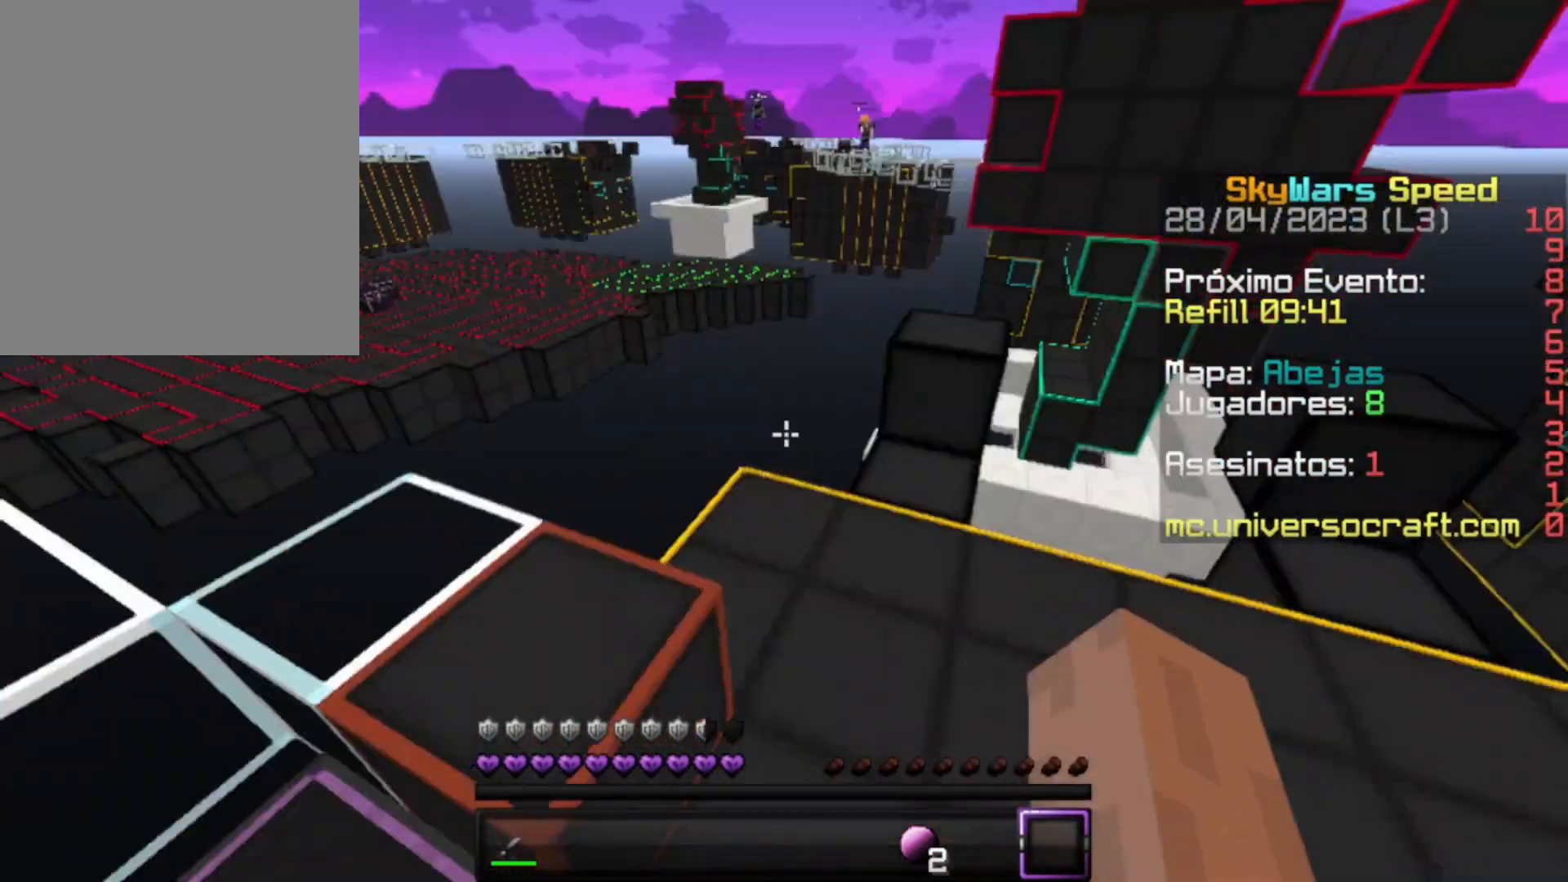
{"keys": ["d"], "mouse": [], "events": [[167, "w", "down"], [267, "w", "up"], [300, "w", "down"], [467, "d", "down"], [467, "w", "up"]]}
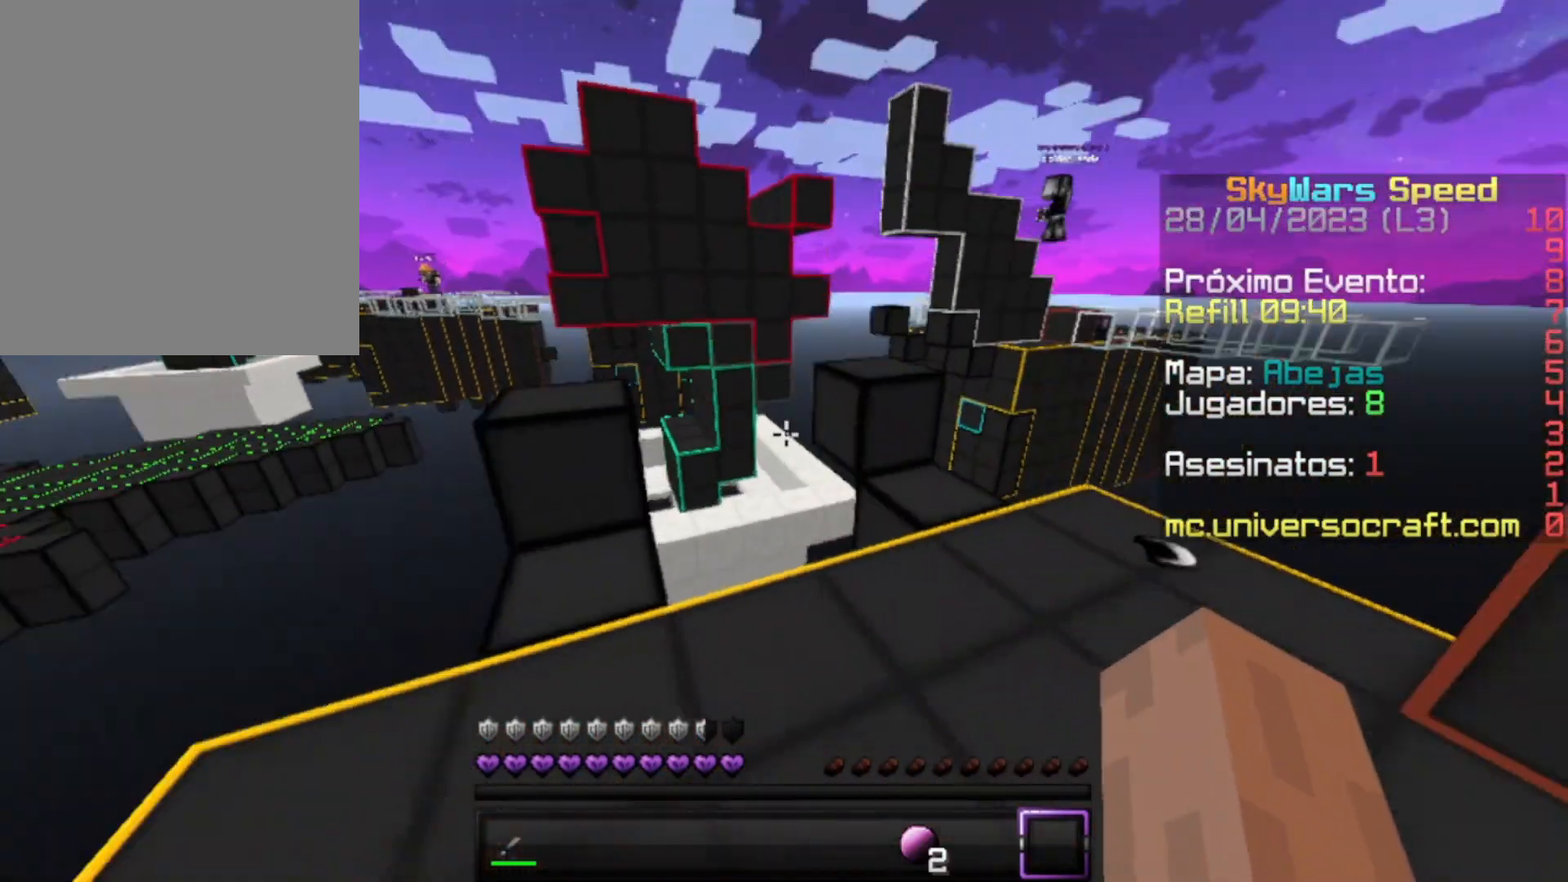
{"keys": [], "mouse": [], "events": [[300, "d", "up"]]}
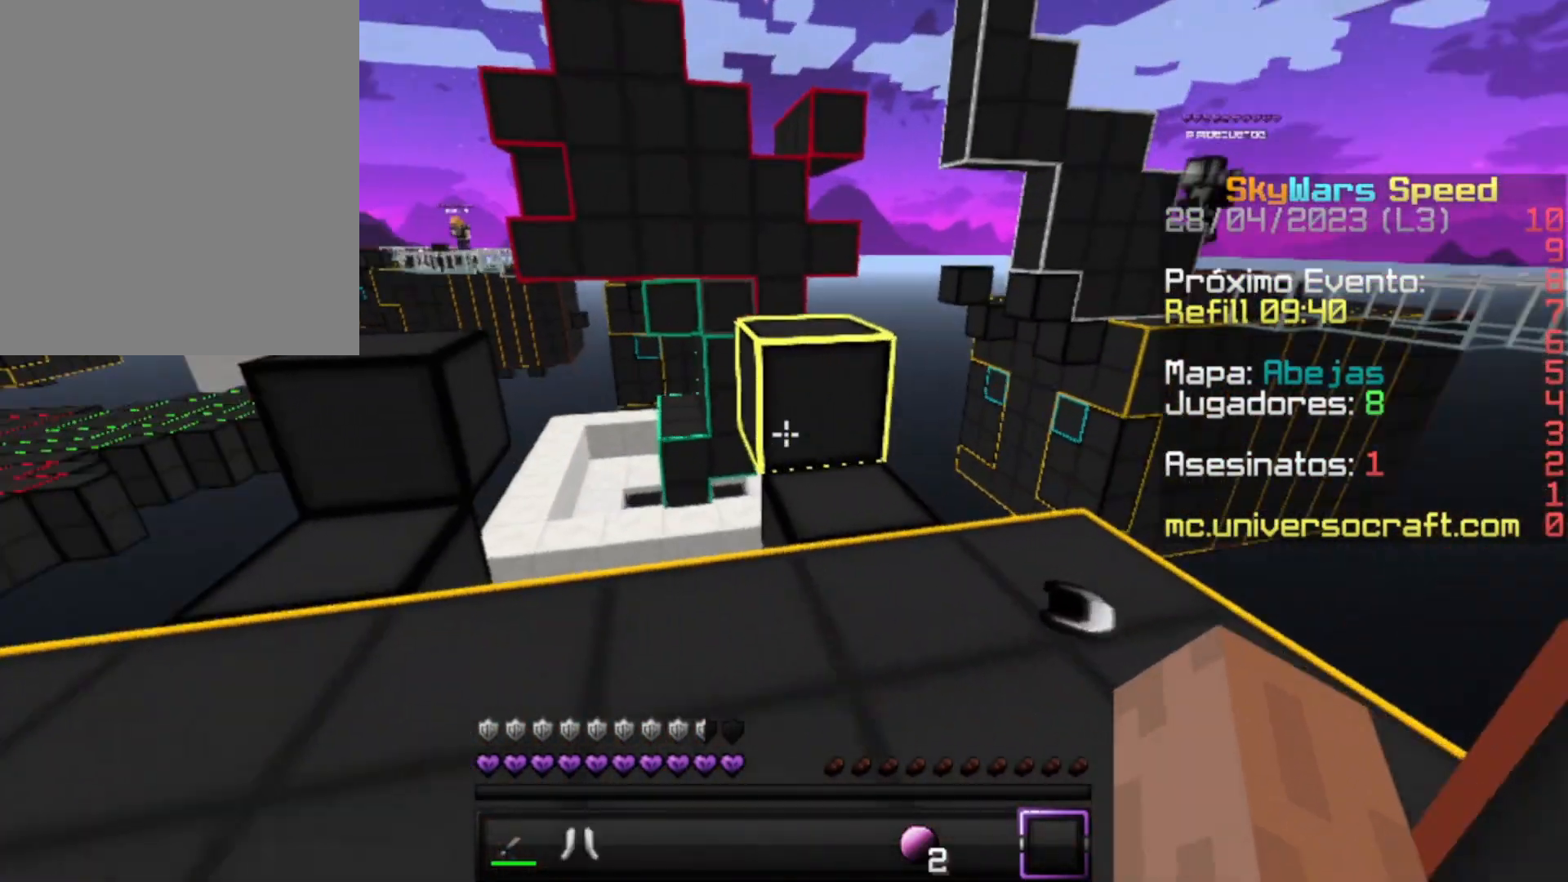
{"keys": [], "mouse": [], "events": [[100, "a", "down"], [267, "a", "up"], [400, "w", "down"], [467, "w", "up"]]}
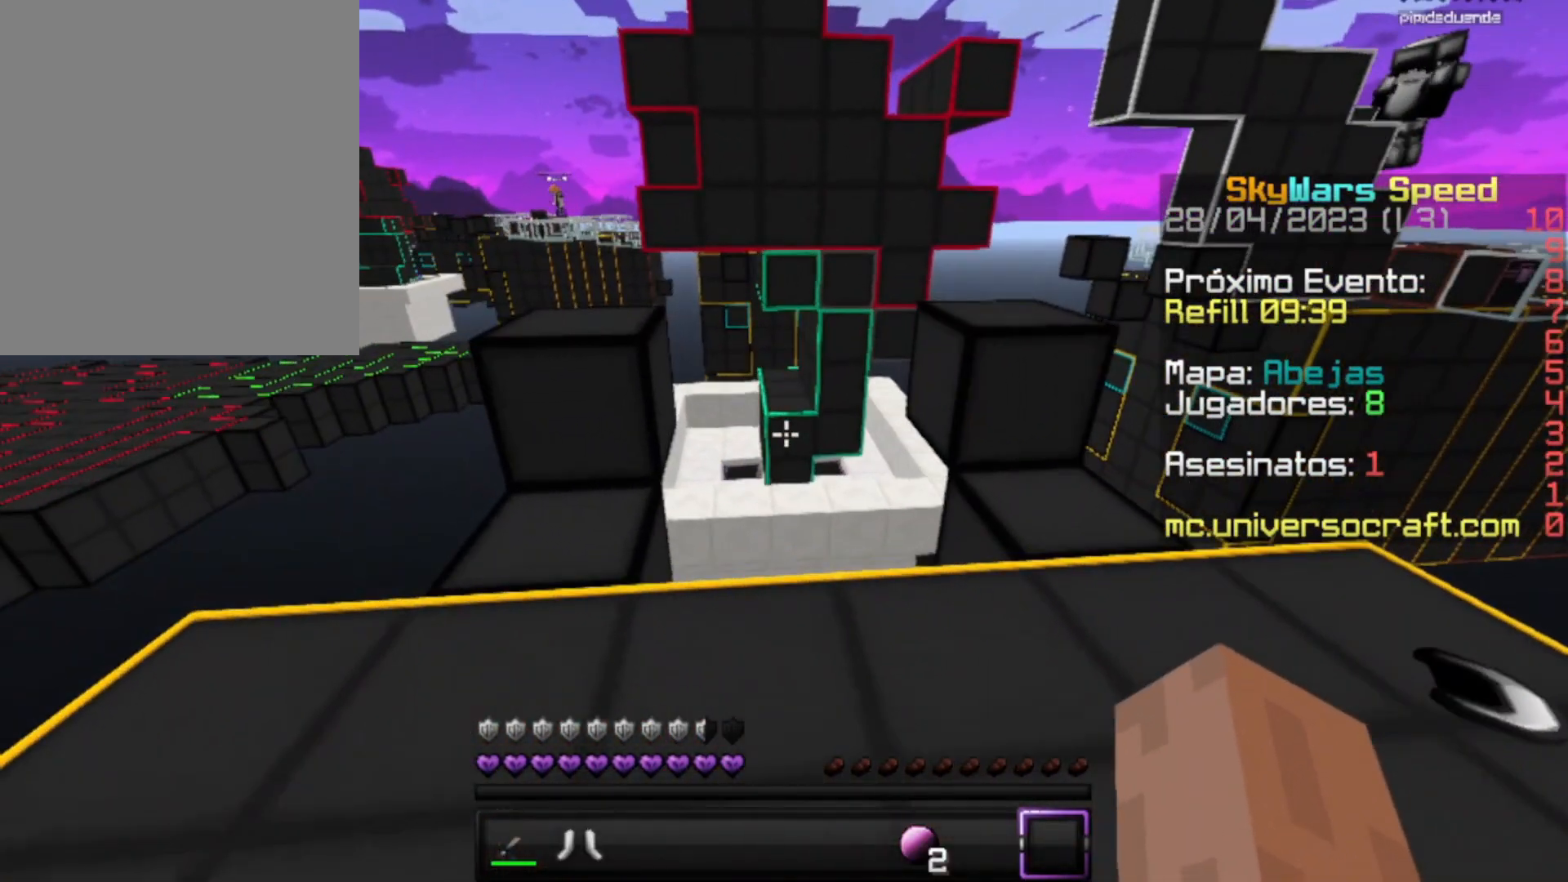
{"keys": ["a"], "mouse": [], "events": [[200, "w", "down"], [267, "w", "up"], [500, "a", "down"]]}
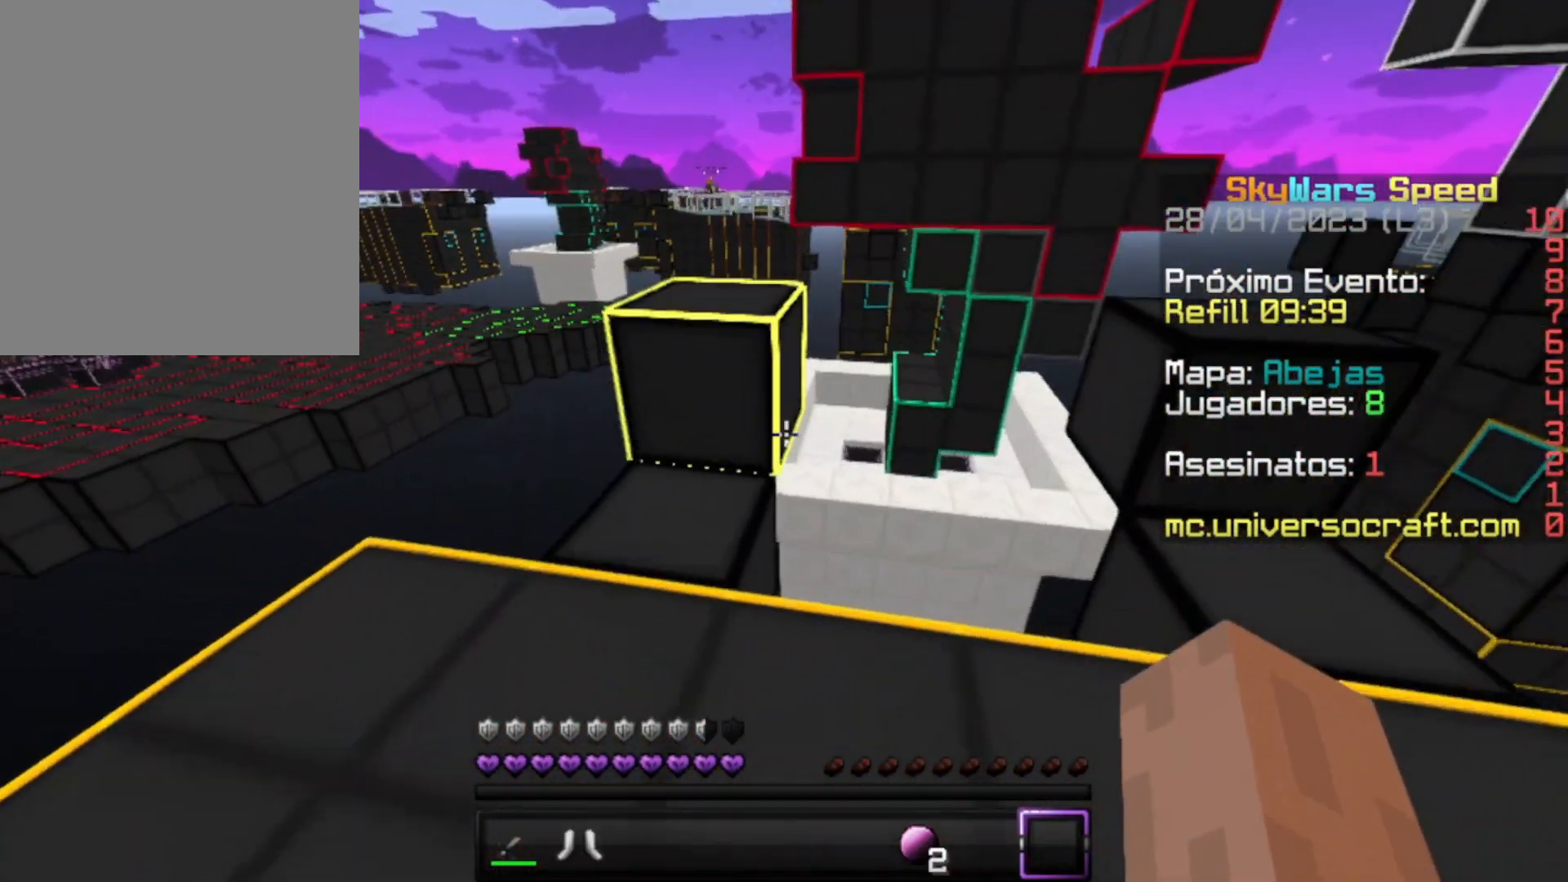
{"keys": [], "mouse": [], "events": [[200, "a", "up"]]}
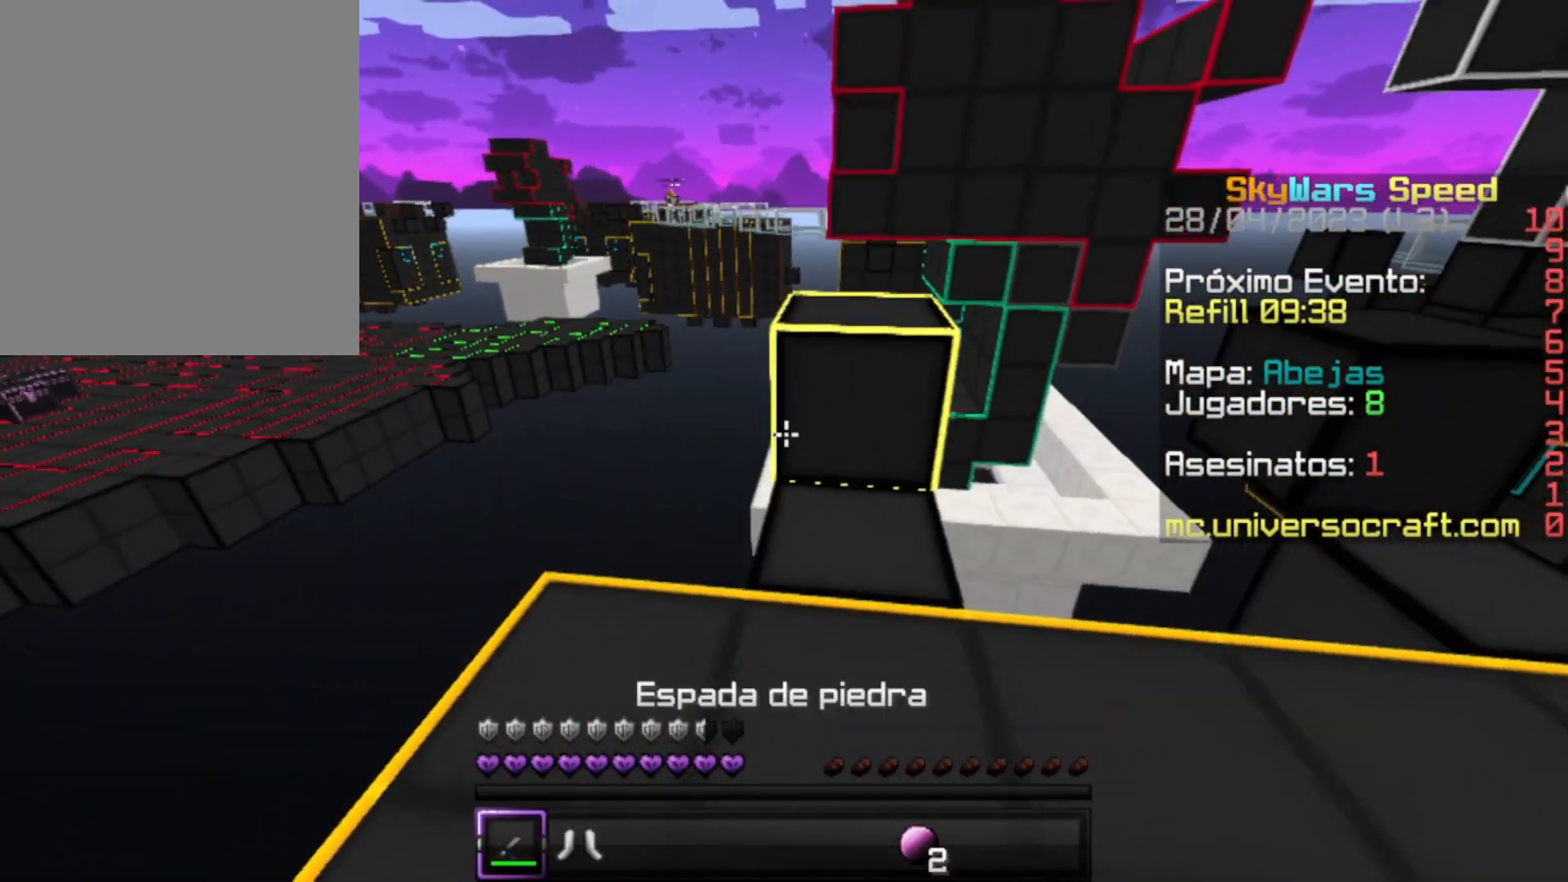
{"keys": ["w"], "mouse": [], "events": [[67, "w", "down"]]}
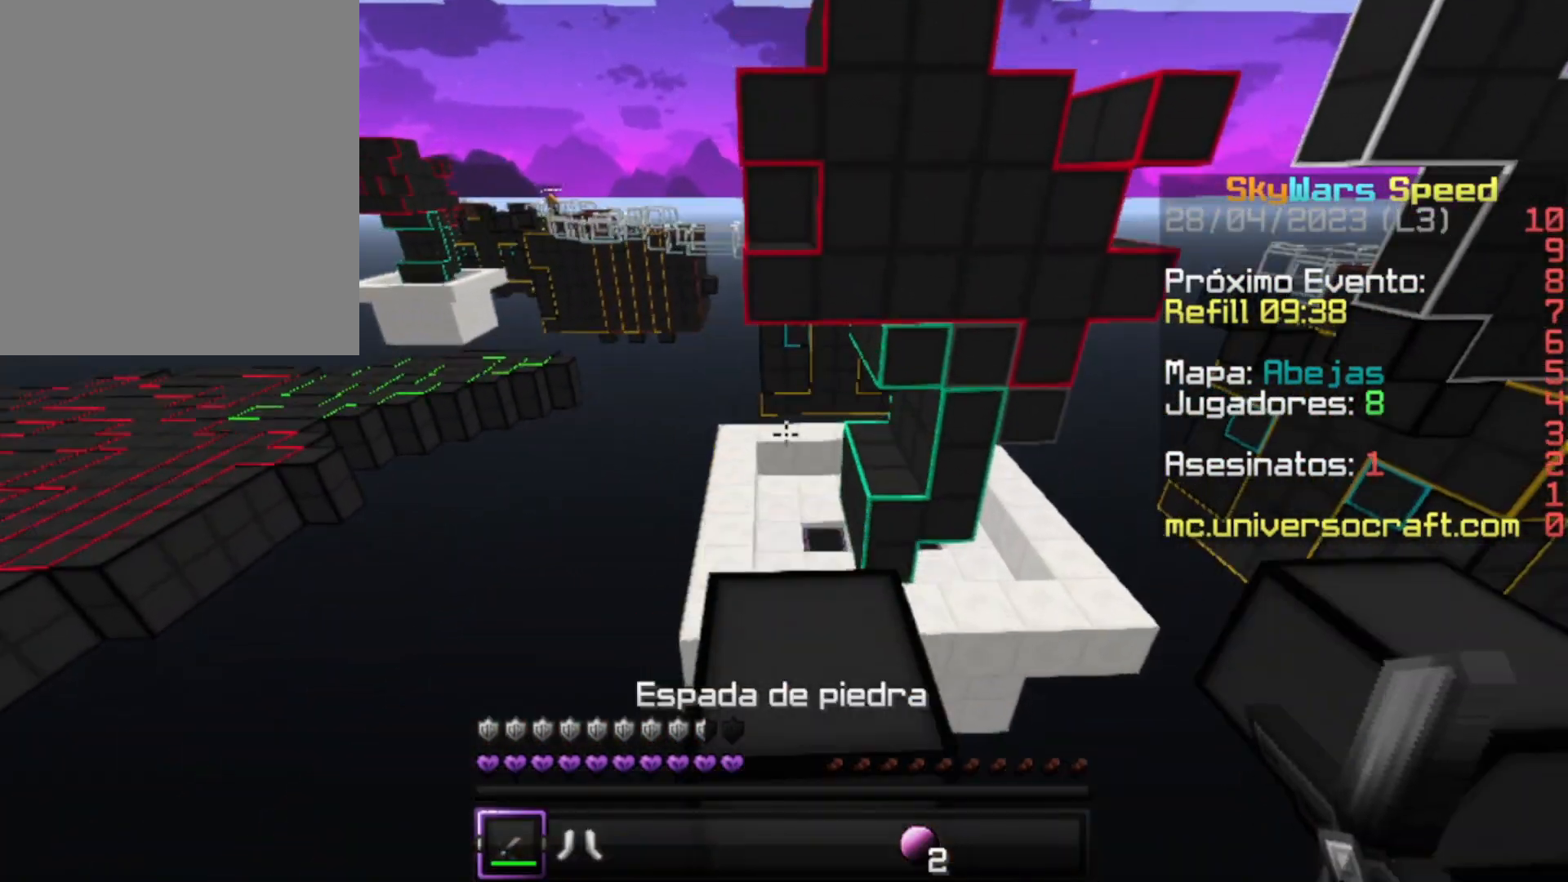
{"keys": ["w"], "mouse": [], "events": [[100, "w", "up"], [400, "w", "down"]]}
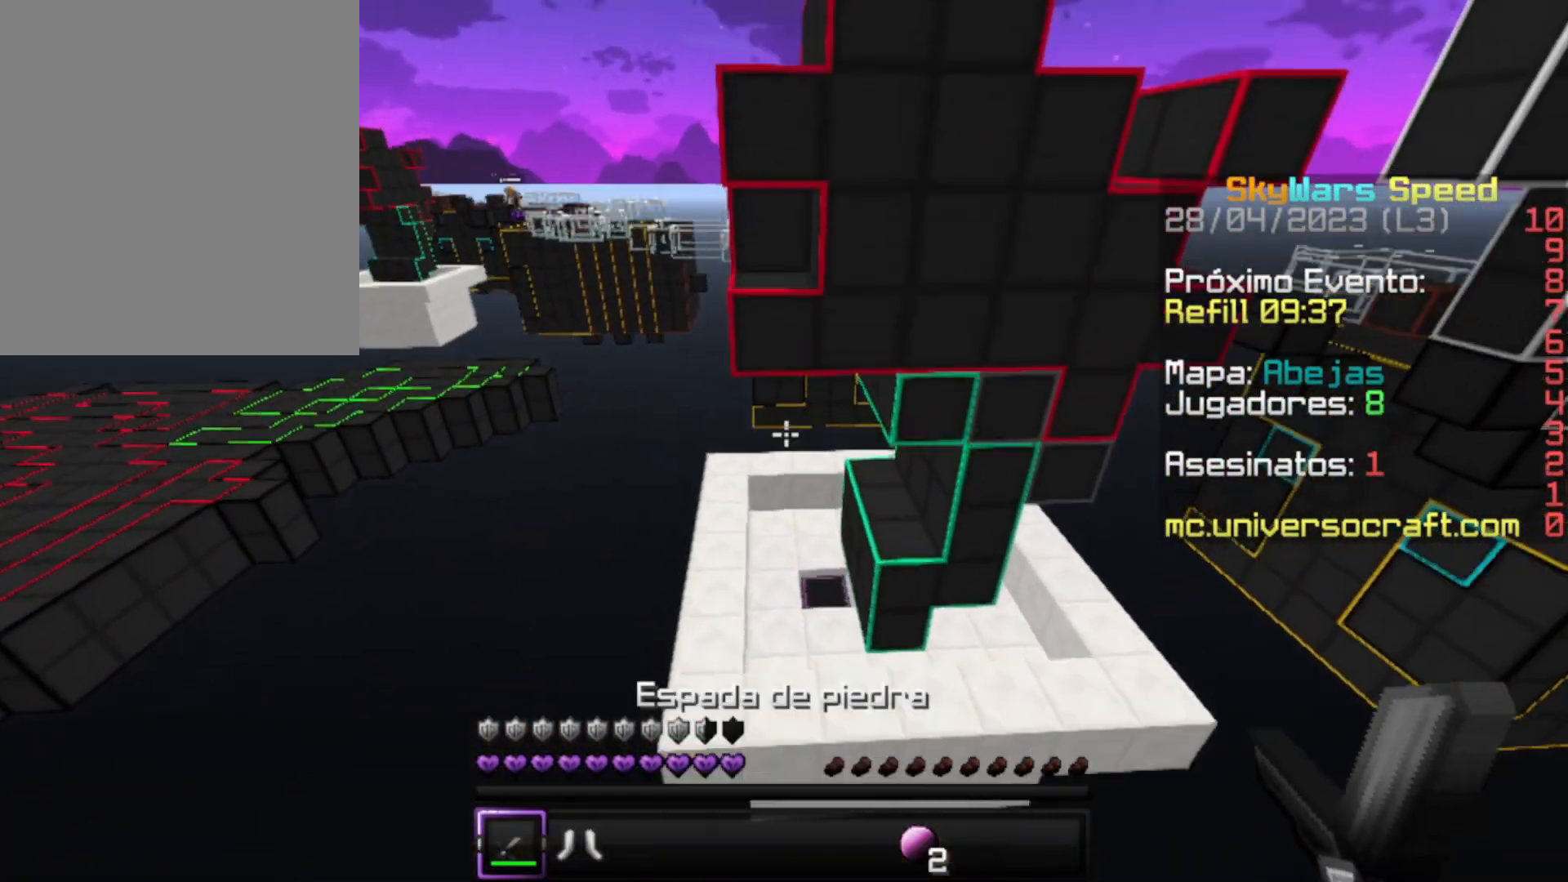
{"keys": ["d", "s"], "mouse": [], "events": [[67, "w", "up"], [167, "s", "down"], [267, "d", "down"], [367, "d", "up"], [500, "d", "down"]]}
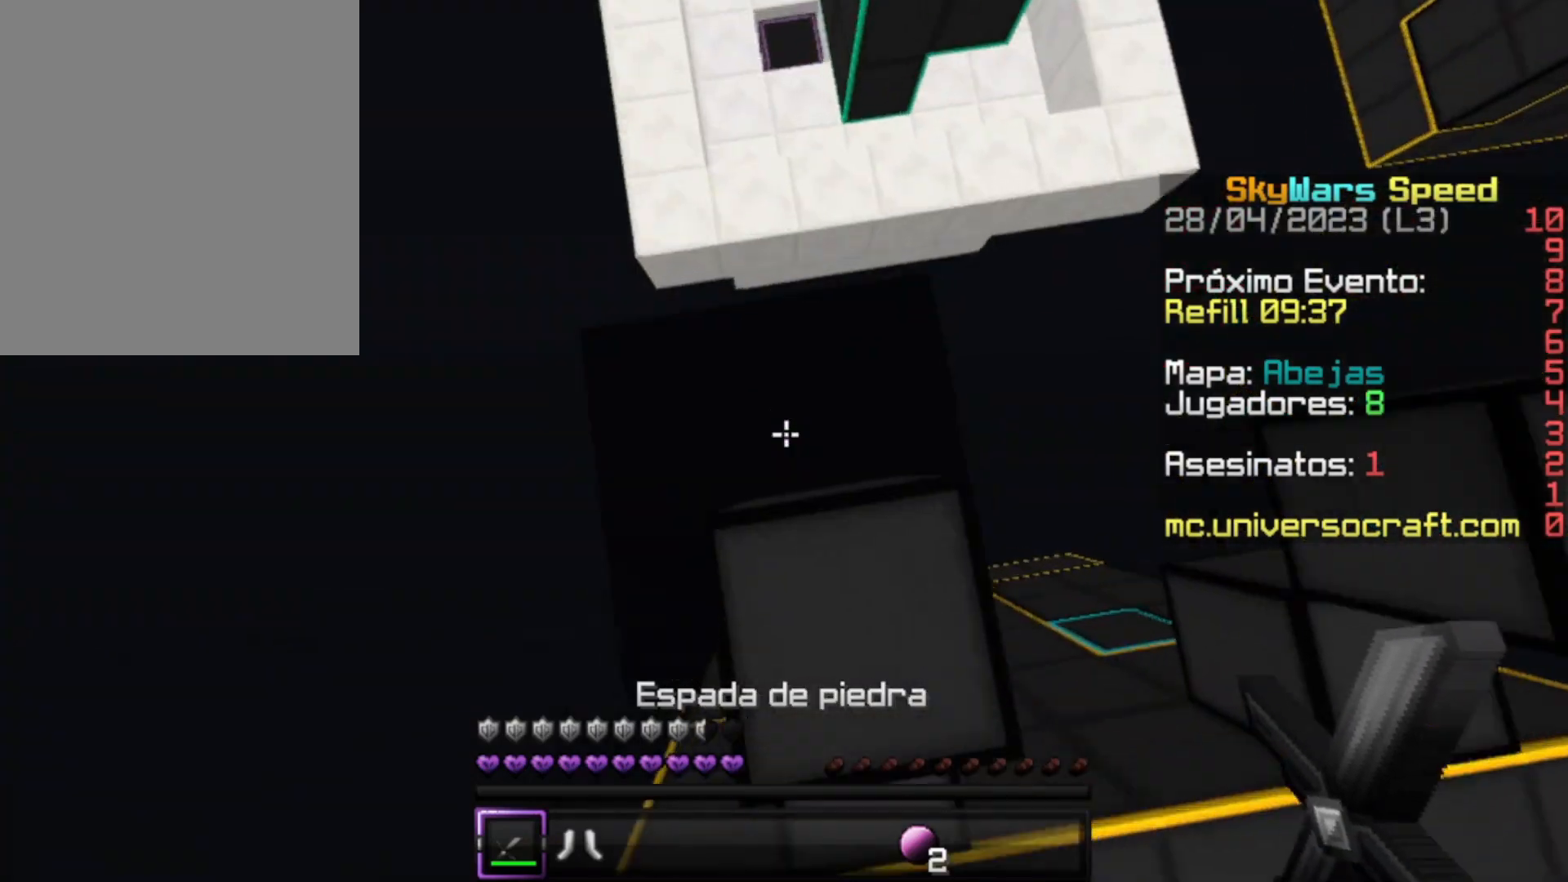
{"keys": [], "mouse": [], "events": [[200, "d", "up"], [300, "s", "up"]]}
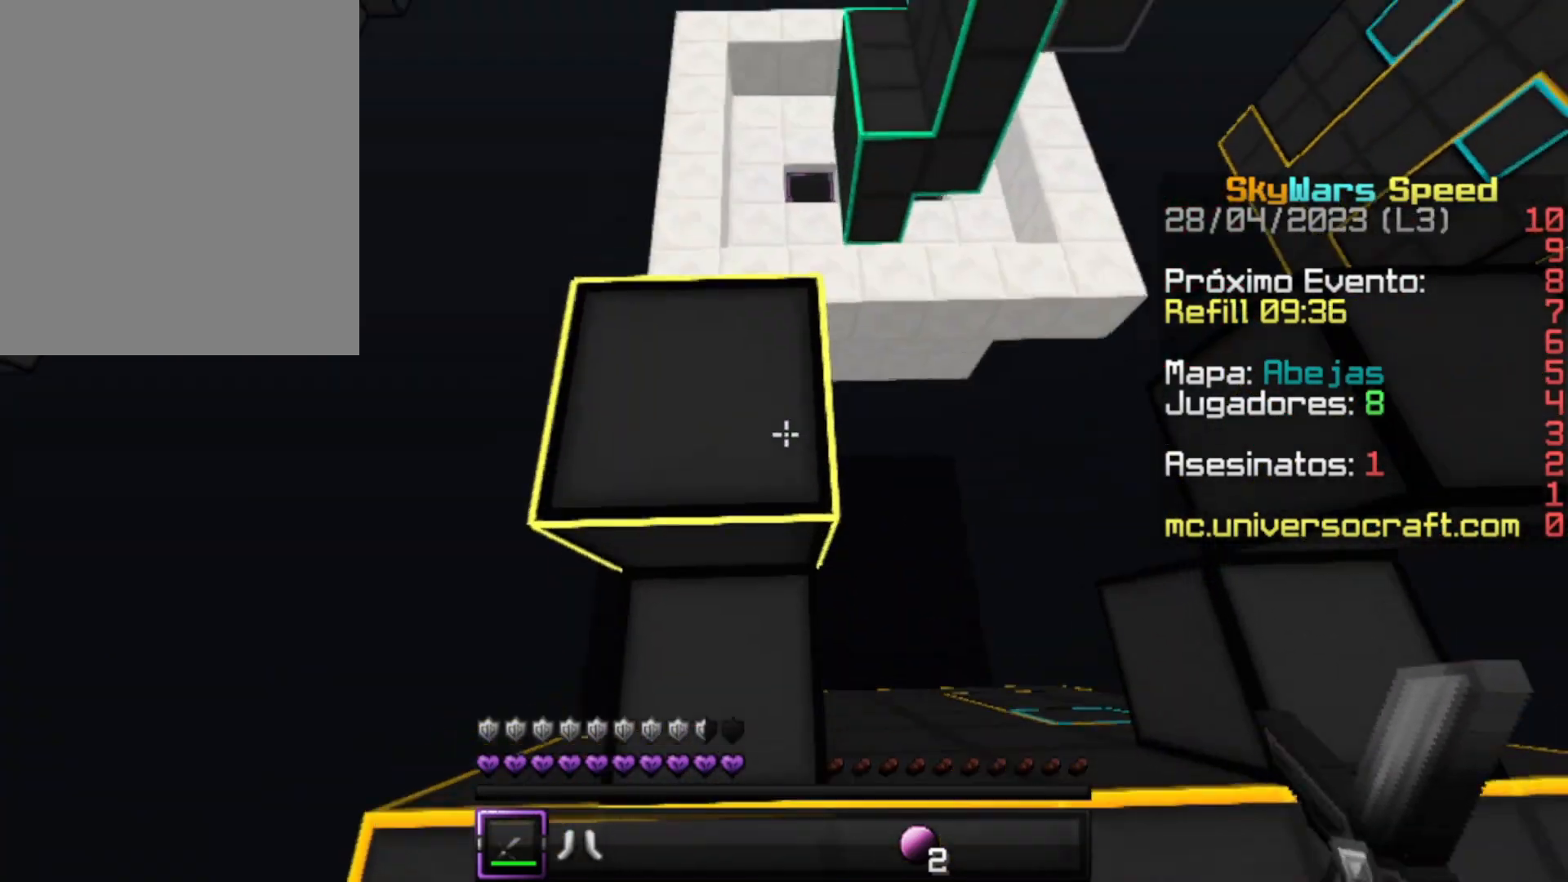
{"keys": [], "mouse": [], "events": [[167, "w", "down"], [200, "w", "up"], [300, "w", "down"], [400, "w", "up"]]}
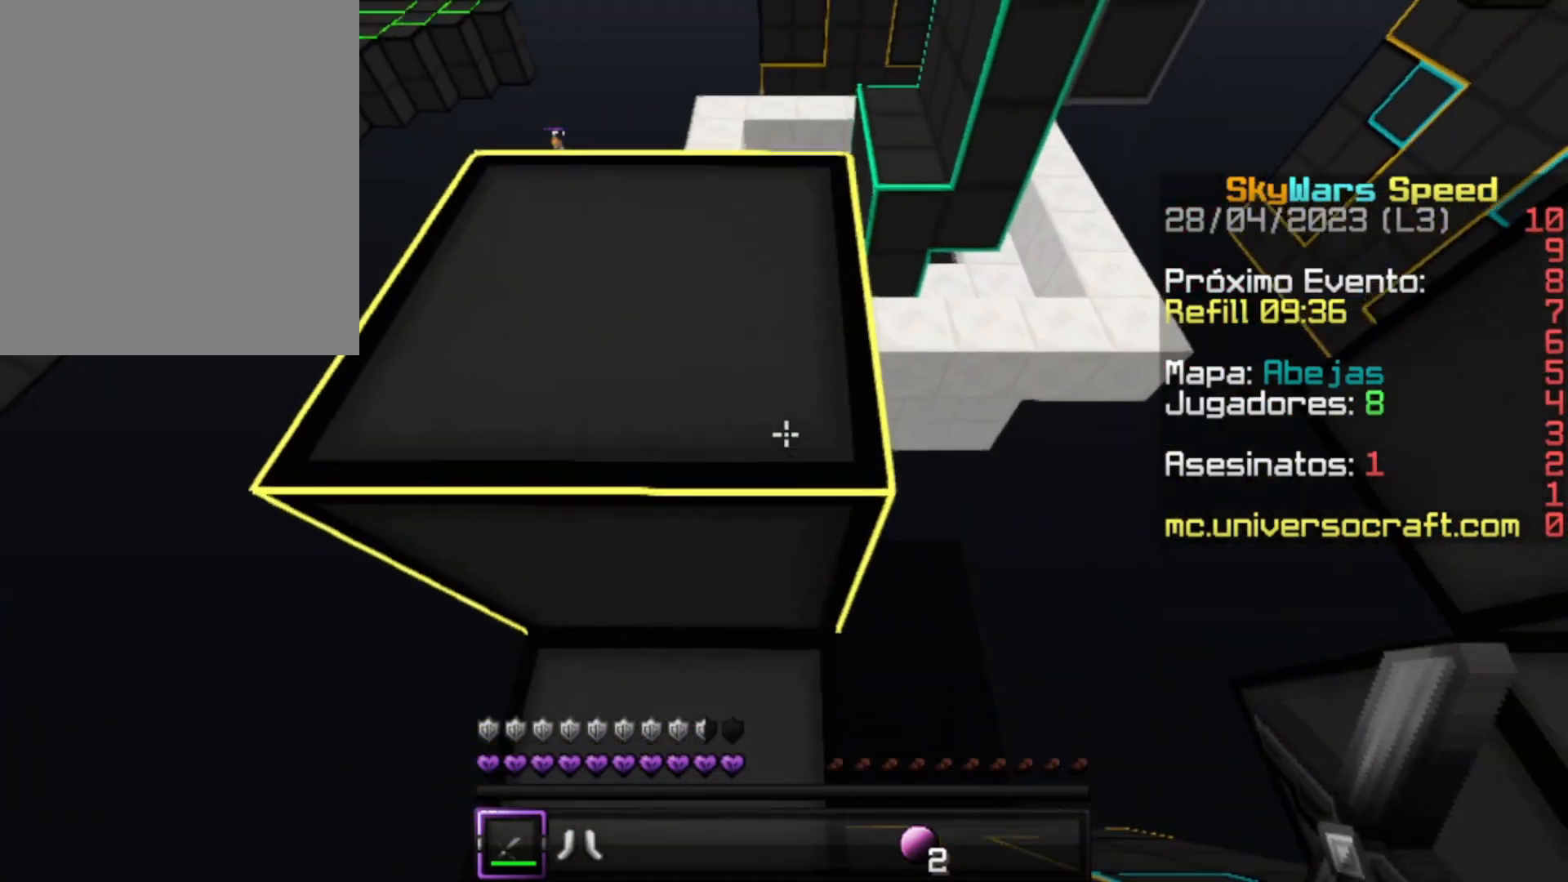
{"keys": ["s"], "mouse": [], "events": [[67, "w", "down"], [200, "w", "up"], [300, "s", "down"], [467, "d", "down"], [500, "d", "up"]]}
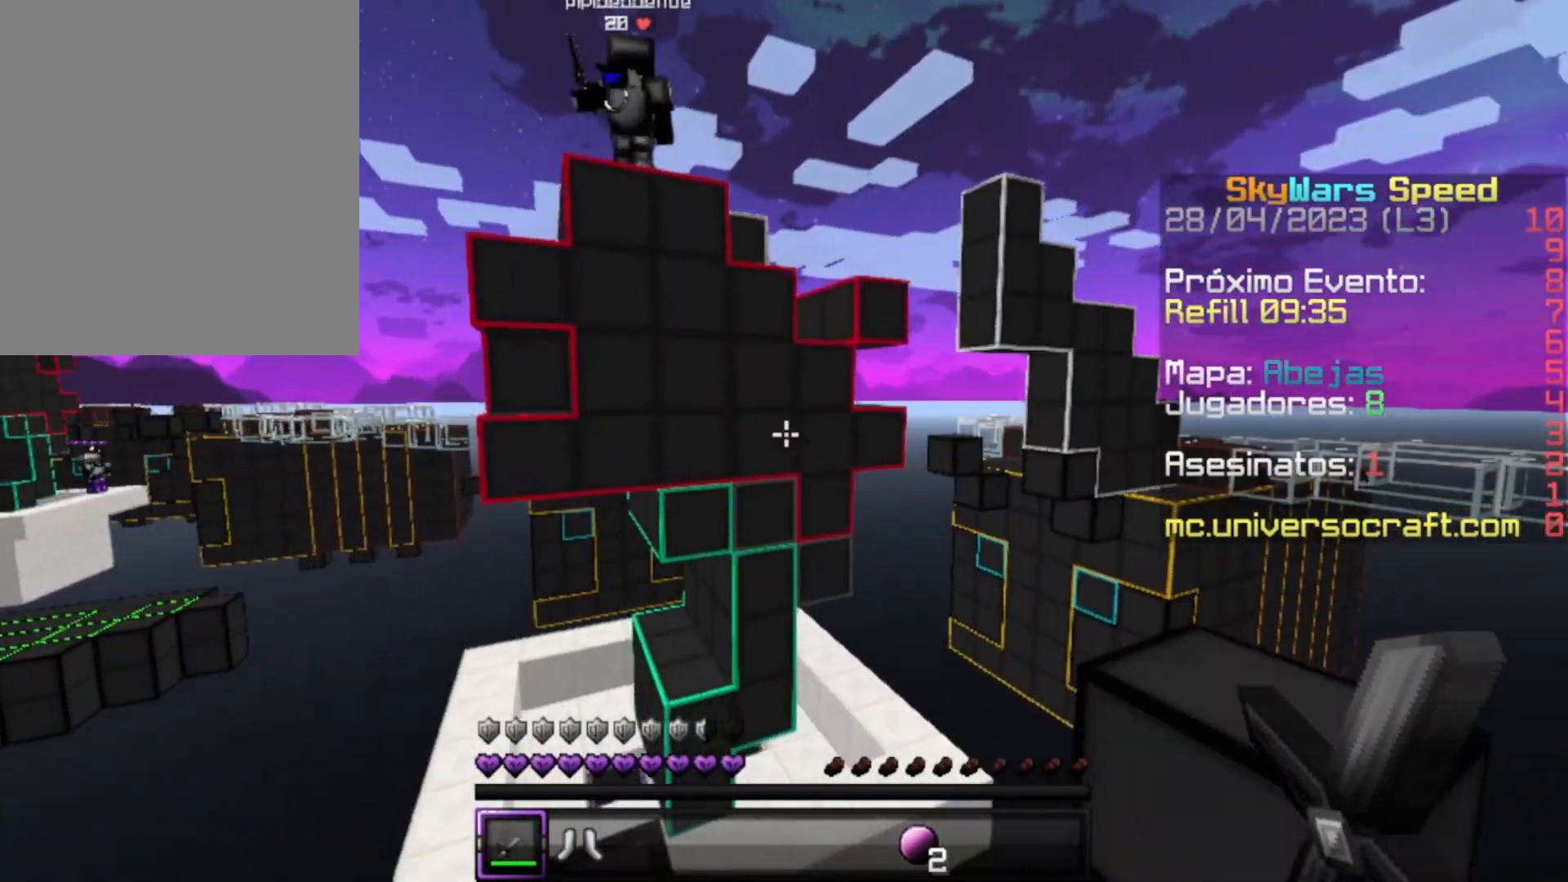
{"keys": ["d", "s"], "mouse": [], "events": [[200, "s", "up"], [300, "d", "down"], [467, "s", "down"]]}
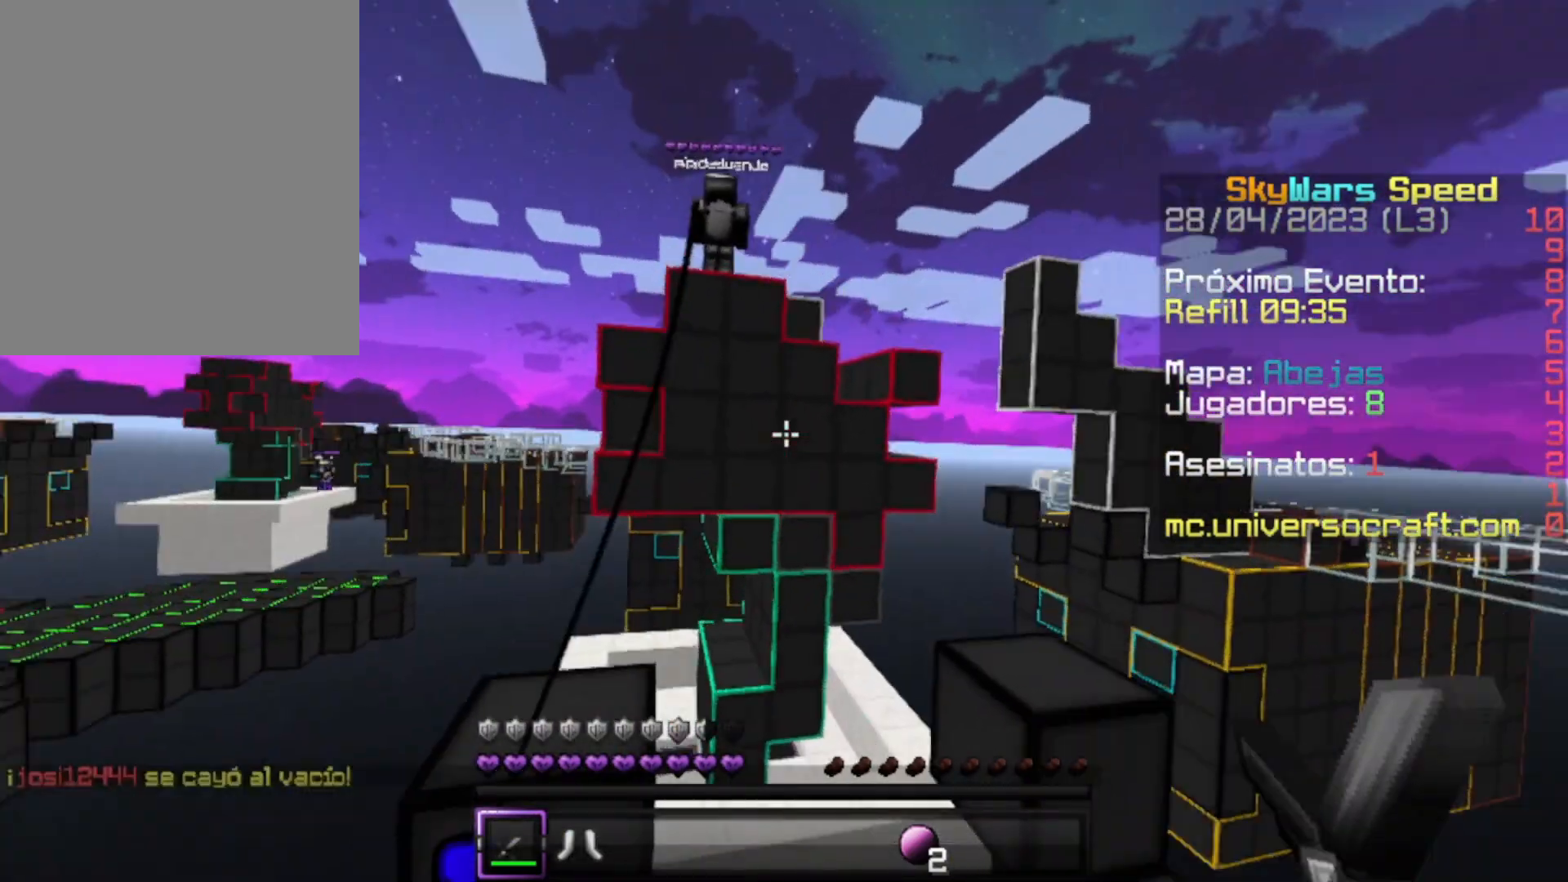
{"keys": [], "mouse": [], "events": [[300, "d", "up"], [500, "s", "up"]]}
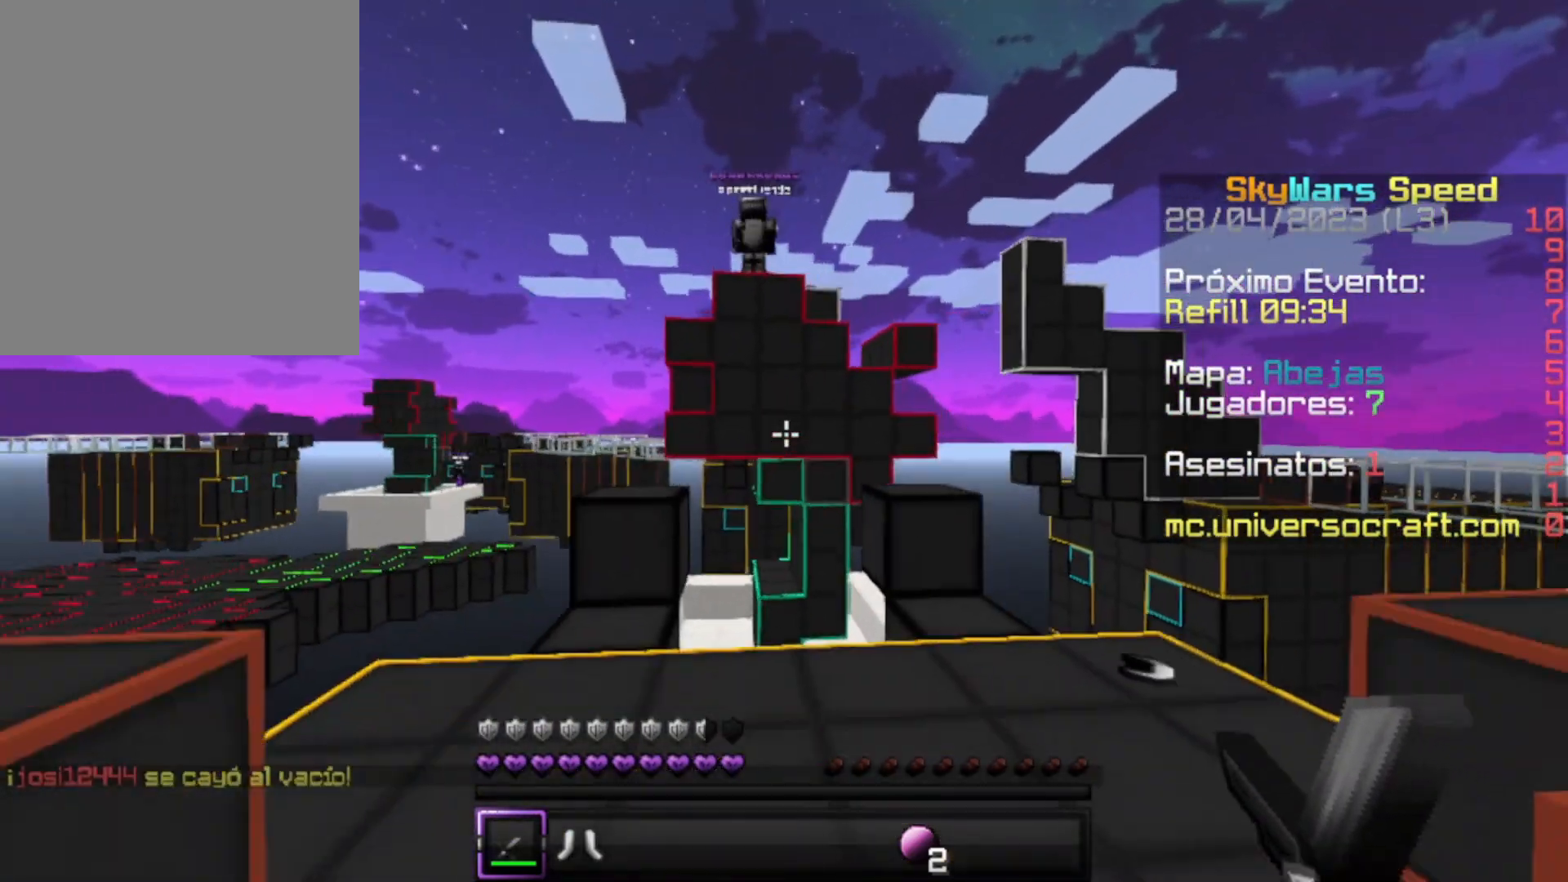
{"keys": ["w"], "mouse": [], "events": [[100, "a", "down"], [200, "a", "up"], [367, "w", "down"]]}